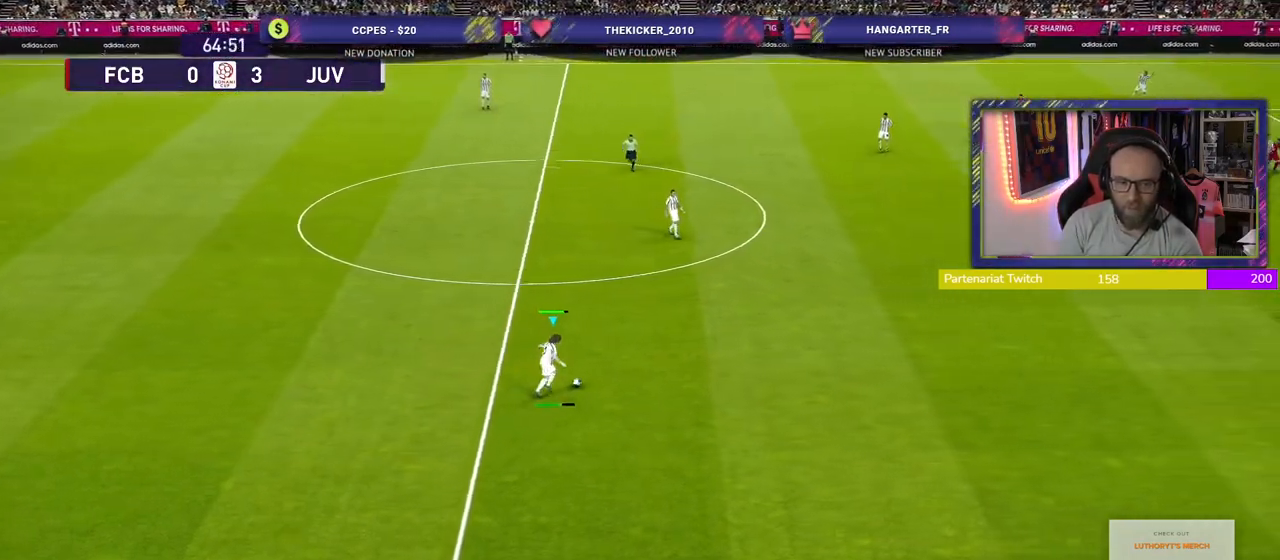
Gameplay with a controller (PlayStation layout); each line is a JSON object with the inputs held at the frame after it. "events" lists button and stick changes between this image and that frame as [ms after this image, input, new state], when the widget could be followed in between.
{"buttons": [], "left_stick": "down", "right_stick": "center", "events": [[480, "left_stick", "down"]]}
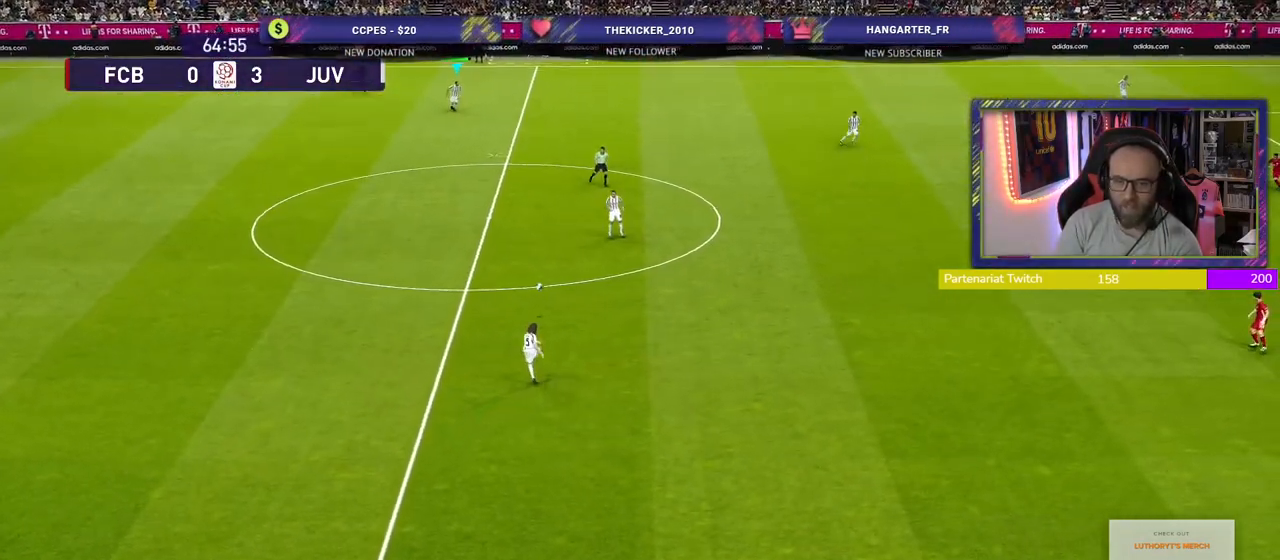
{"buttons": ["R2"], "left_stick": "down-right", "right_stick": "center", "events": [[160, "left_stick", "down-right"], [280, "R2", "down"]]}
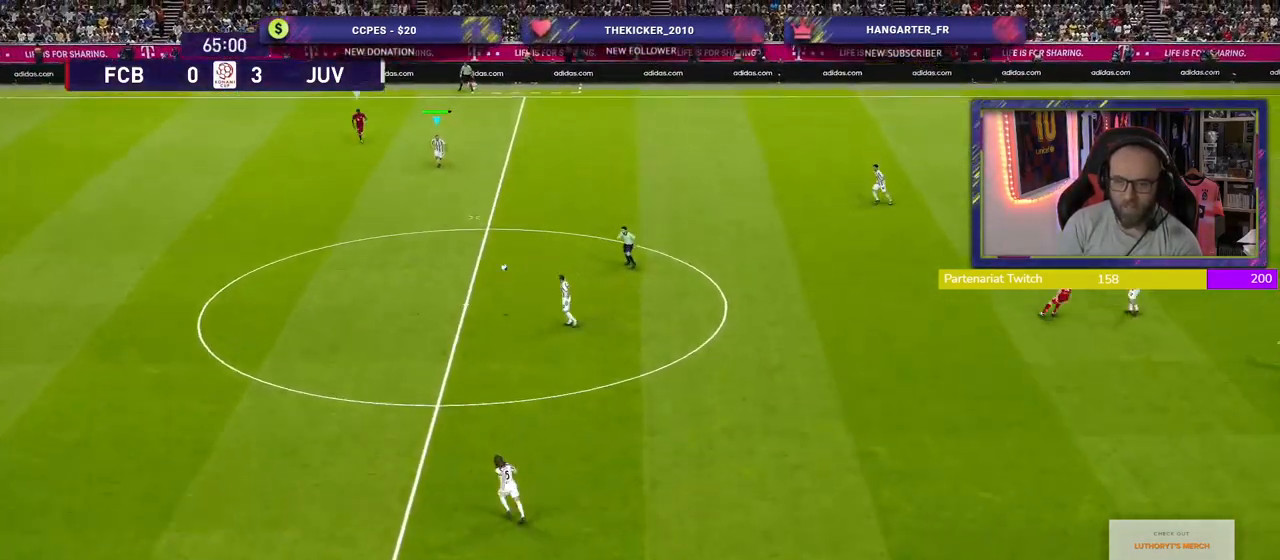
{"buttons": ["R2"], "left_stick": "right", "right_stick": "center", "events": [[320, "CROSS", "down"], [320, "left_stick", "right"], [500, "CROSS", "up"]]}
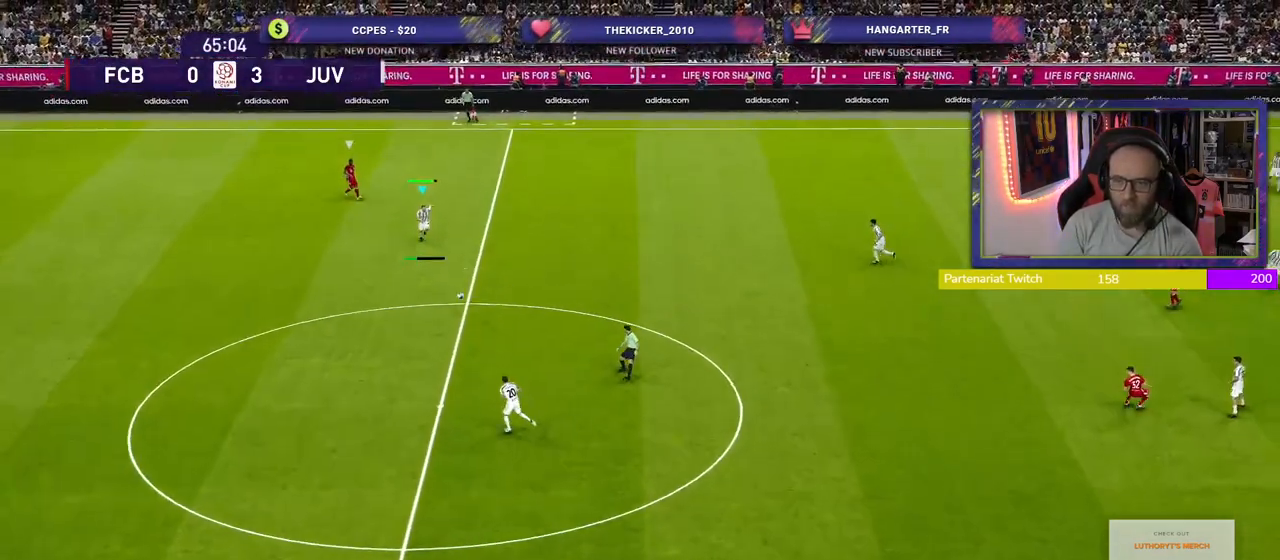
{"buttons": [], "left_stick": "center", "right_stick": "center", "events": [[220, "R2", "up"], [300, "left_stick", "center"]]}
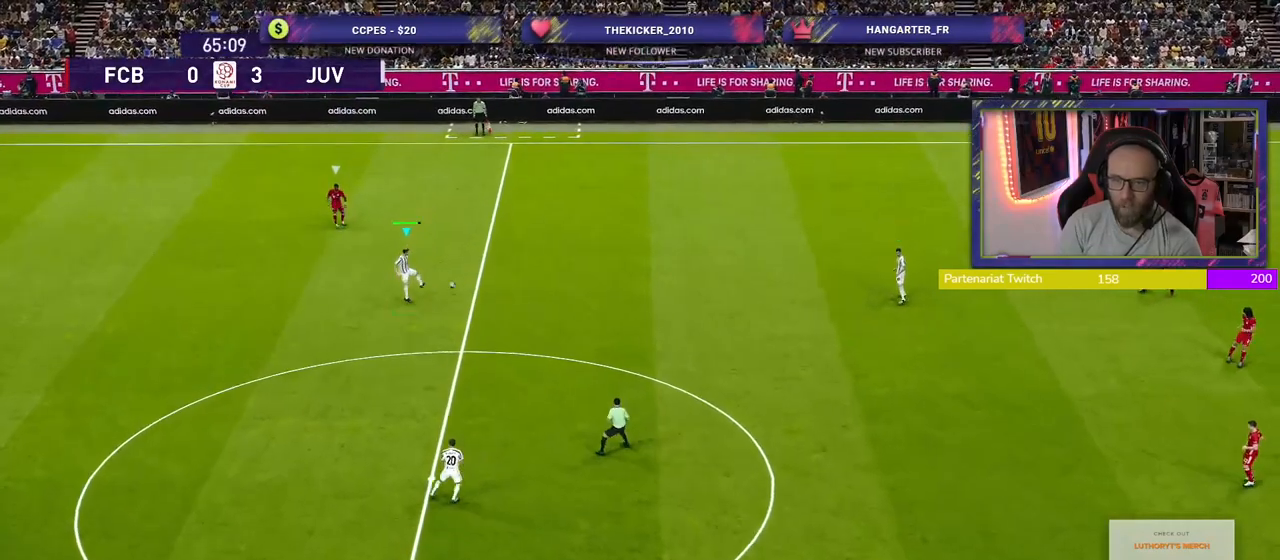
{"buttons": [], "left_stick": "down-left", "right_stick": "center", "events": [[180, "left_stick", "down-left"]]}
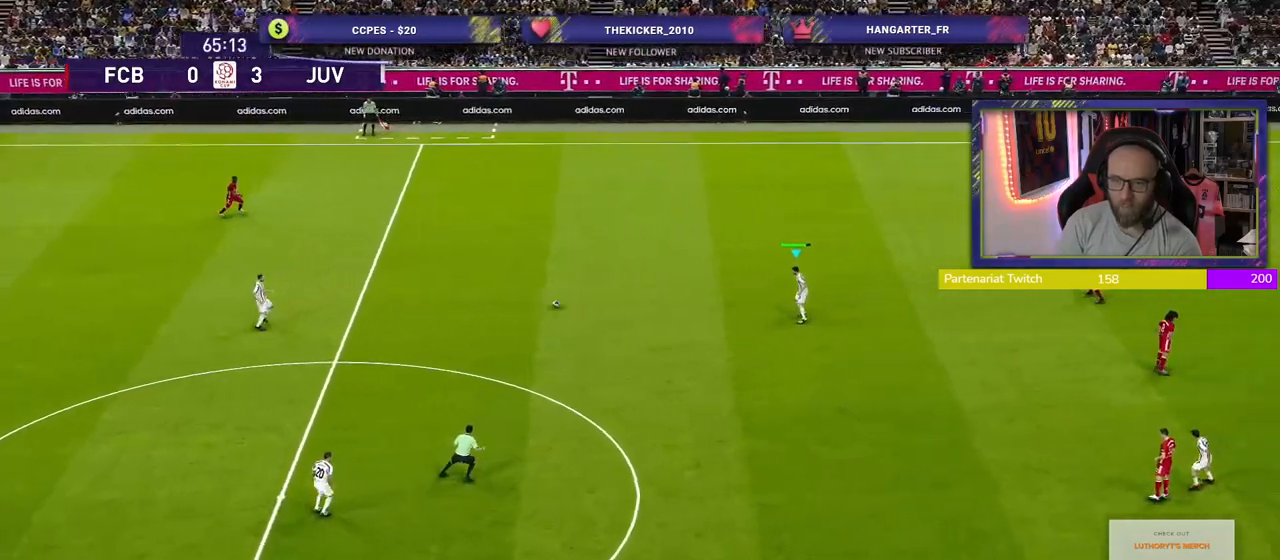
{"buttons": [], "left_stick": "down-right", "right_stick": "center", "events": [[100, "left_stick", "down"], [360, "left_stick", "down-right"]]}
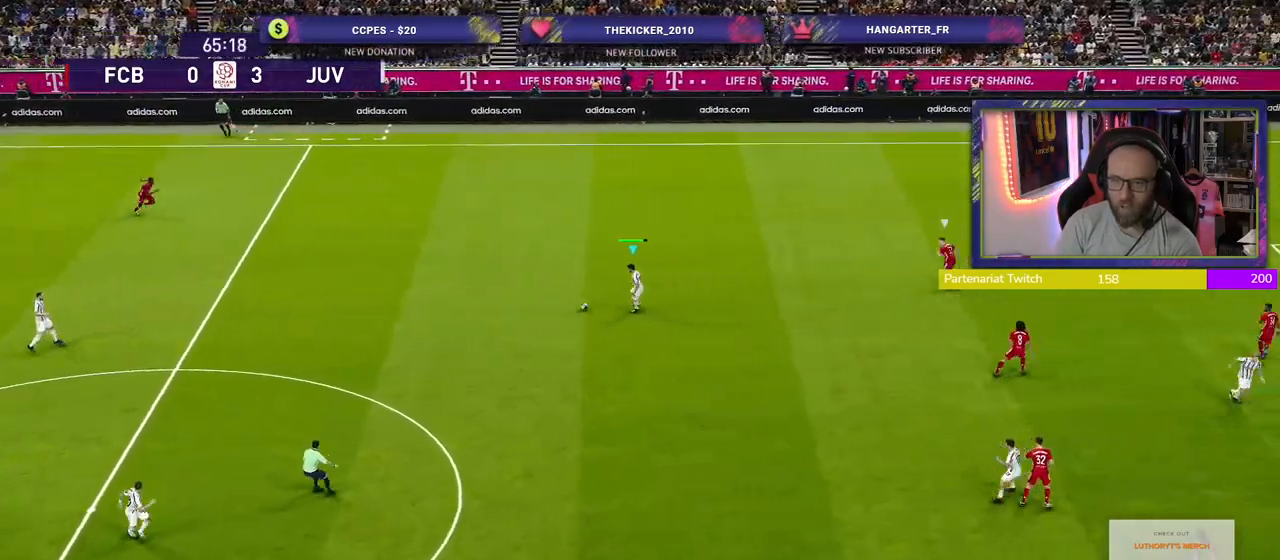
{"buttons": [], "left_stick": "down-left", "right_stick": "center", "events": [[180, "CROSS", "down"], [220, "left_stick", "down-left"], [340, "CROSS", "up"]]}
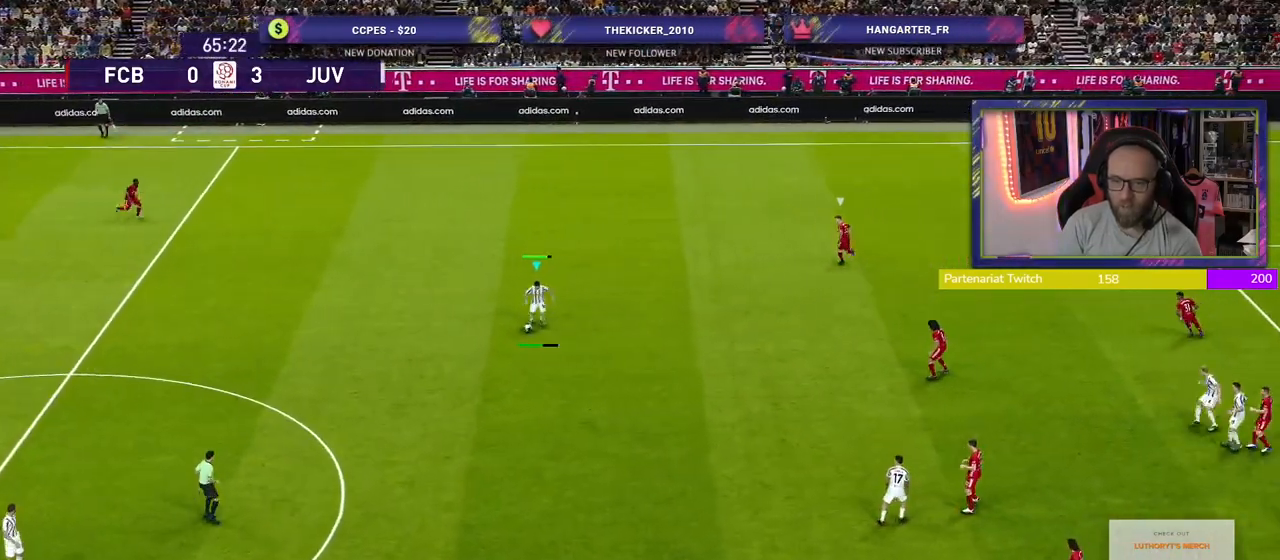
{"buttons": ["R2"], "left_stick": "right", "right_stick": "center", "events": [[20, "left_stick", "center"], [300, "R2", "down"], [340, "left_stick", "right"]]}
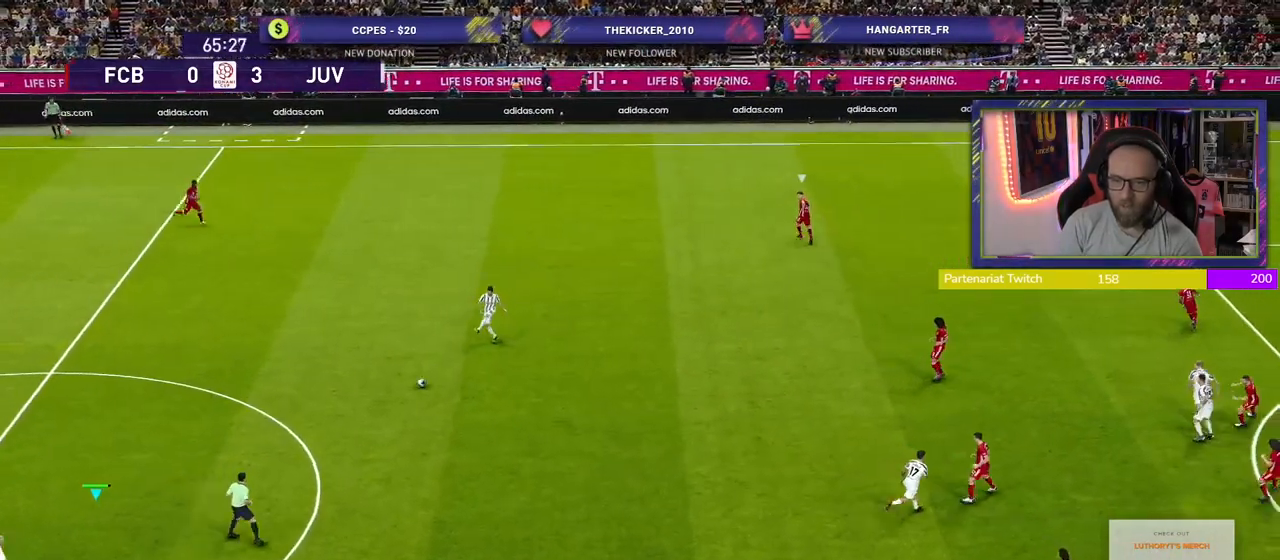
{"buttons": [], "left_stick": "right", "right_stick": "center", "events": [[360, "R2", "up"]]}
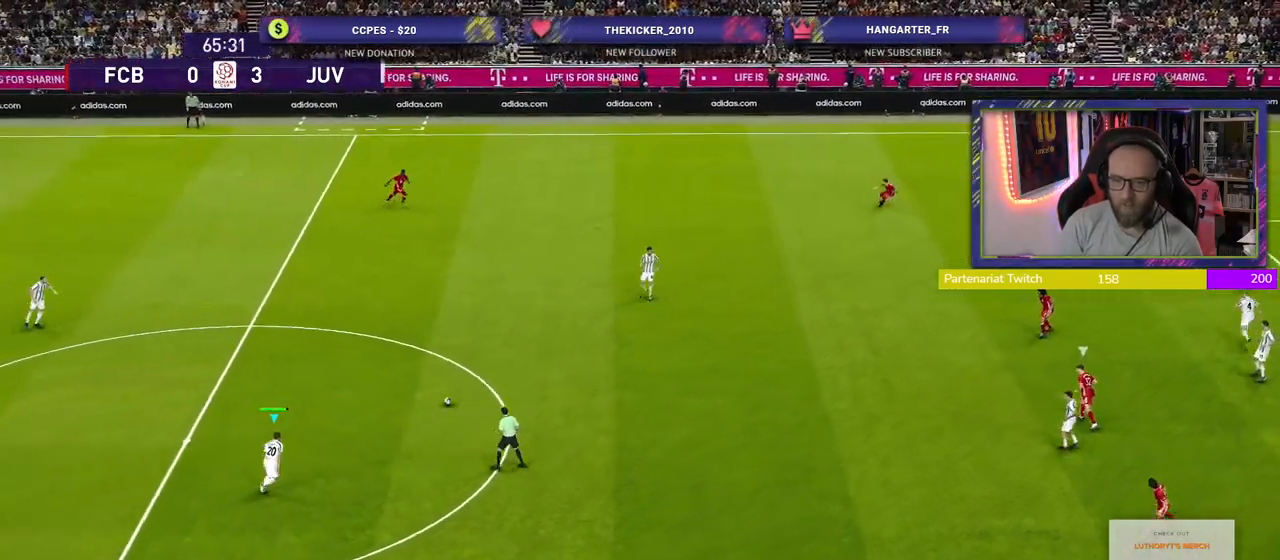
{"buttons": [], "left_stick": "right", "right_stick": "center", "events": [[200, "R3", "down"], [320, "R3", "up"]]}
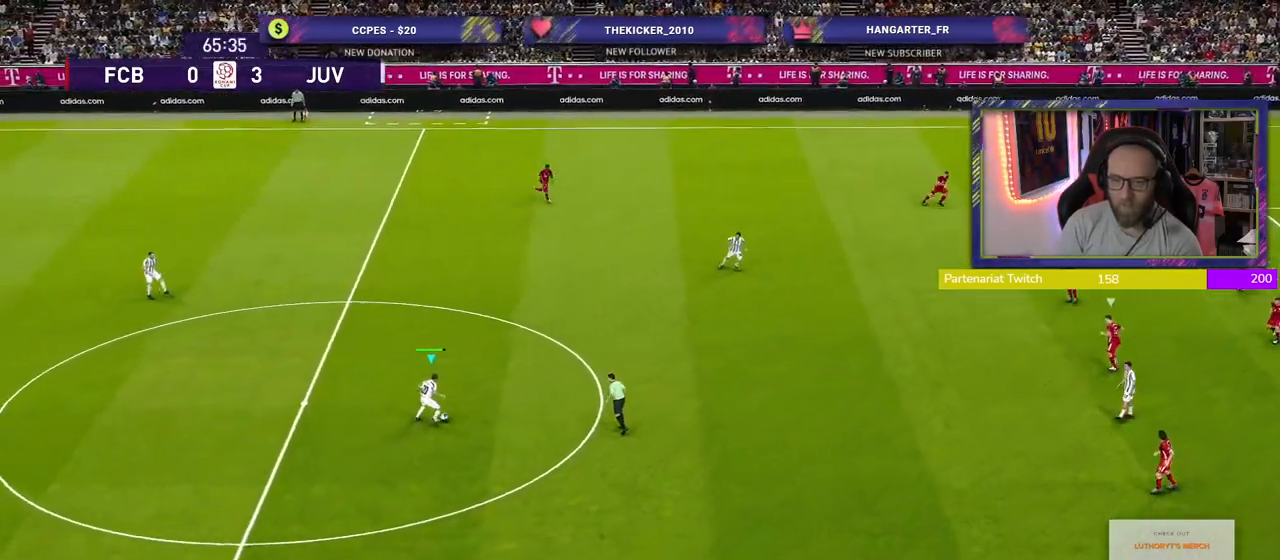
{"buttons": [], "left_stick": "down-right", "right_stick": "center", "events": [[360, "left_stick", "down-right"]]}
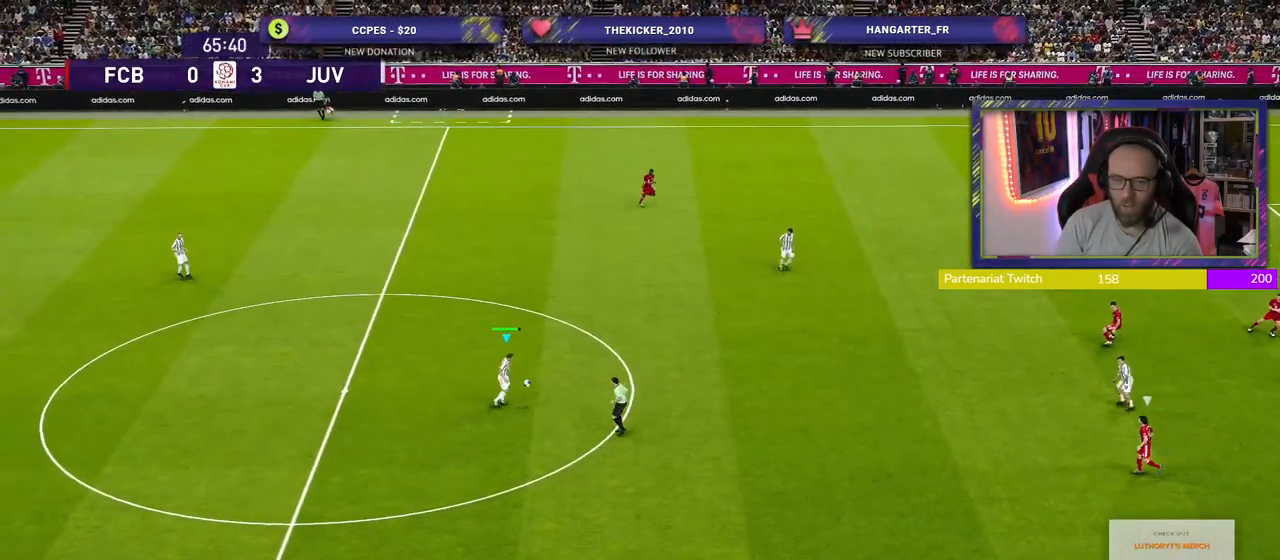
{"buttons": [], "left_stick": "down", "right_stick": "center", "events": [[100, "left_stick", "down"], [120, "CROSS", "down"], [280, "CROSS", "up"]]}
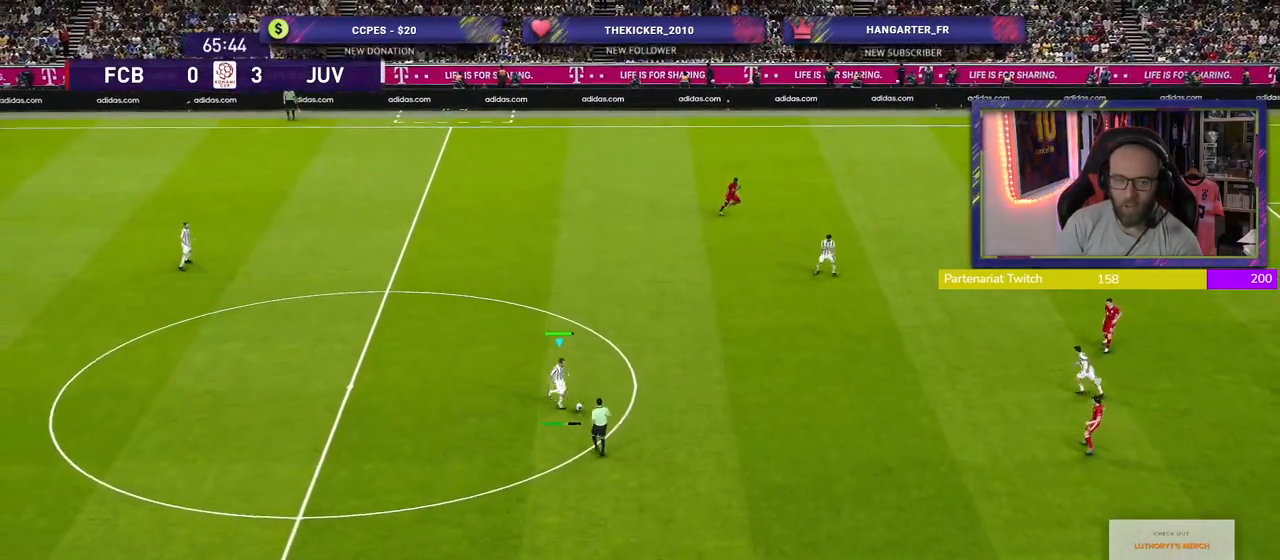
{"buttons": [], "left_stick": "center", "right_stick": "center", "events": [[120, "left_stick", "center"]]}
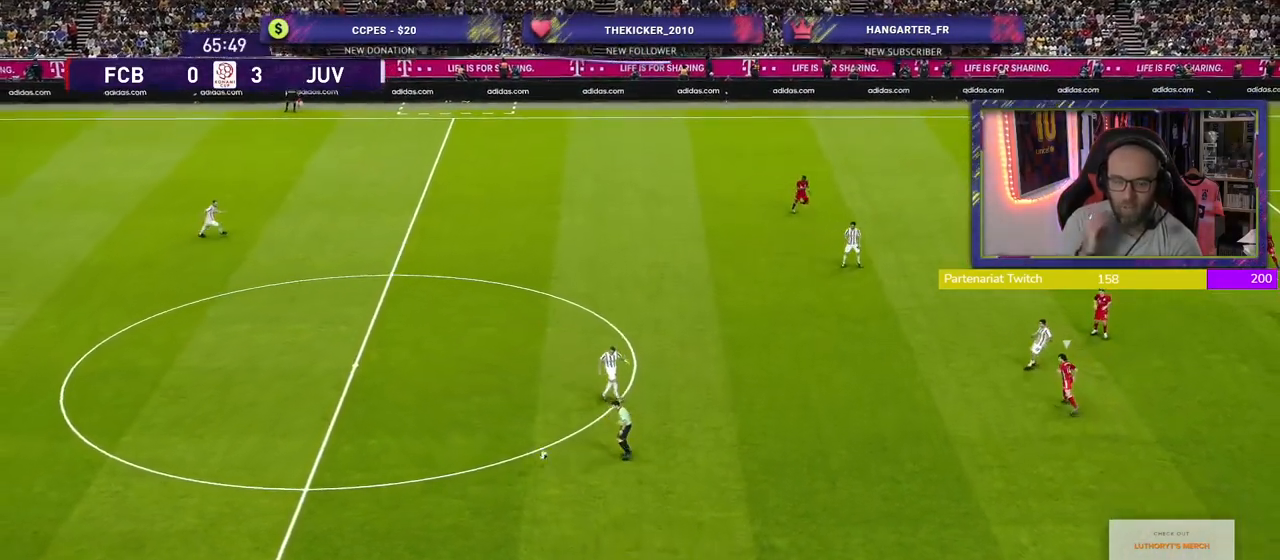
{"buttons": [], "left_stick": "right", "right_stick": "center", "events": [[220, "left_stick", "right"]]}
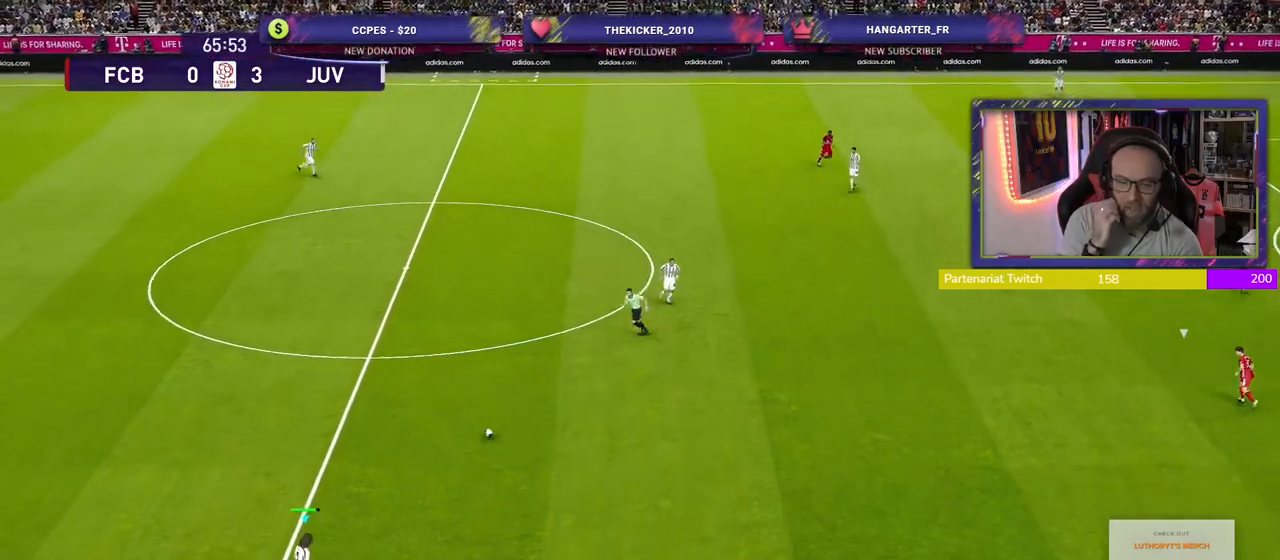
{"buttons": [], "left_stick": "up-right", "right_stick": "center", "events": [[200, "left_stick", "up-right"]]}
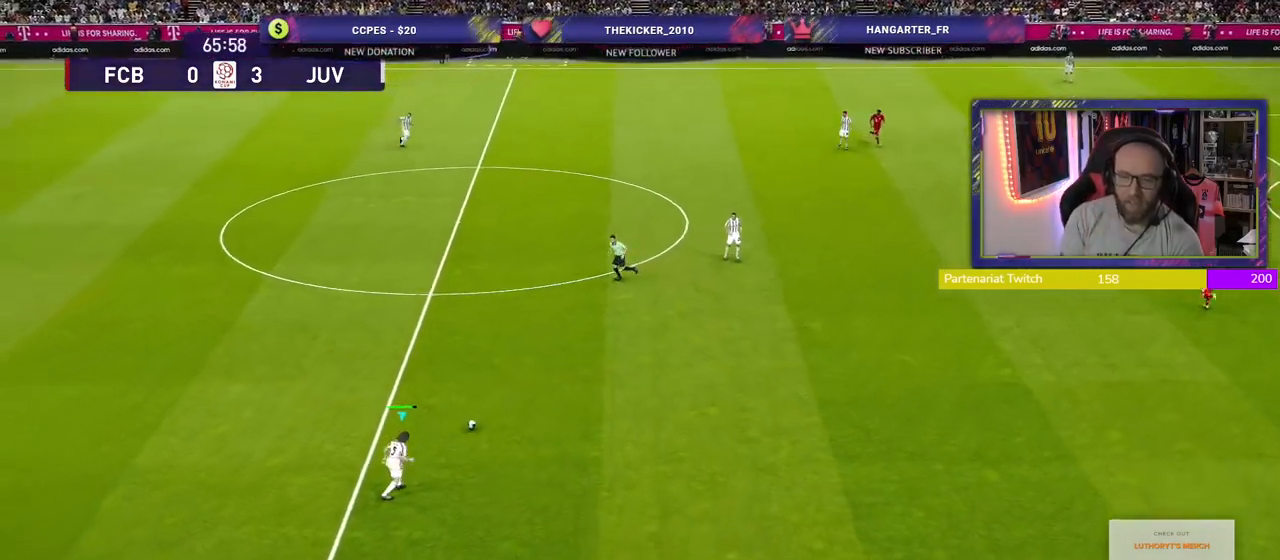
{"buttons": ["CROSS"], "left_stick": "up", "right_stick": "center", "events": [[180, "left_stick", "up"], [300, "CROSS", "down"]]}
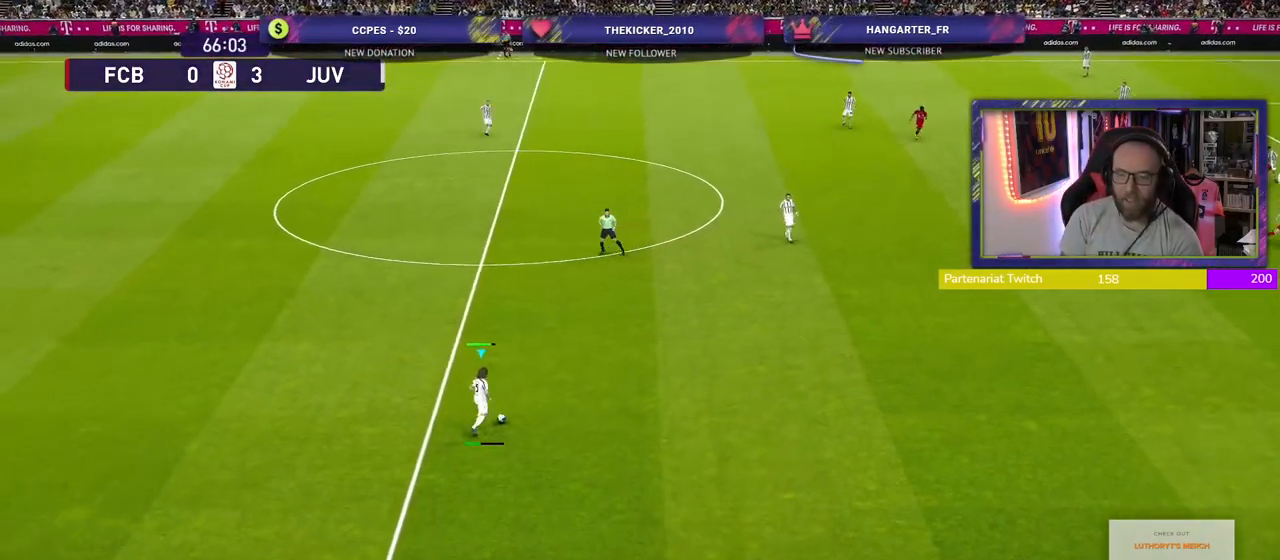
{"buttons": [], "left_stick": "center", "right_stick": "center", "events": [[140, "CROSS", "up"], [260, "left_stick", "center"]]}
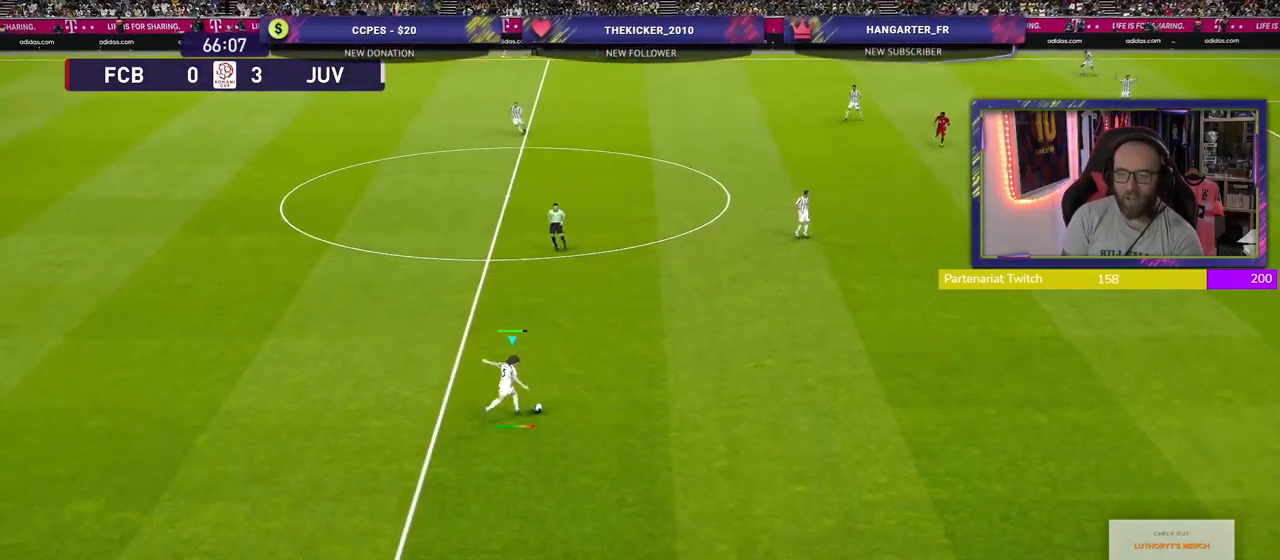
{"buttons": [], "left_stick": "down", "right_stick": "center", "events": [[420, "left_stick", "down"]]}
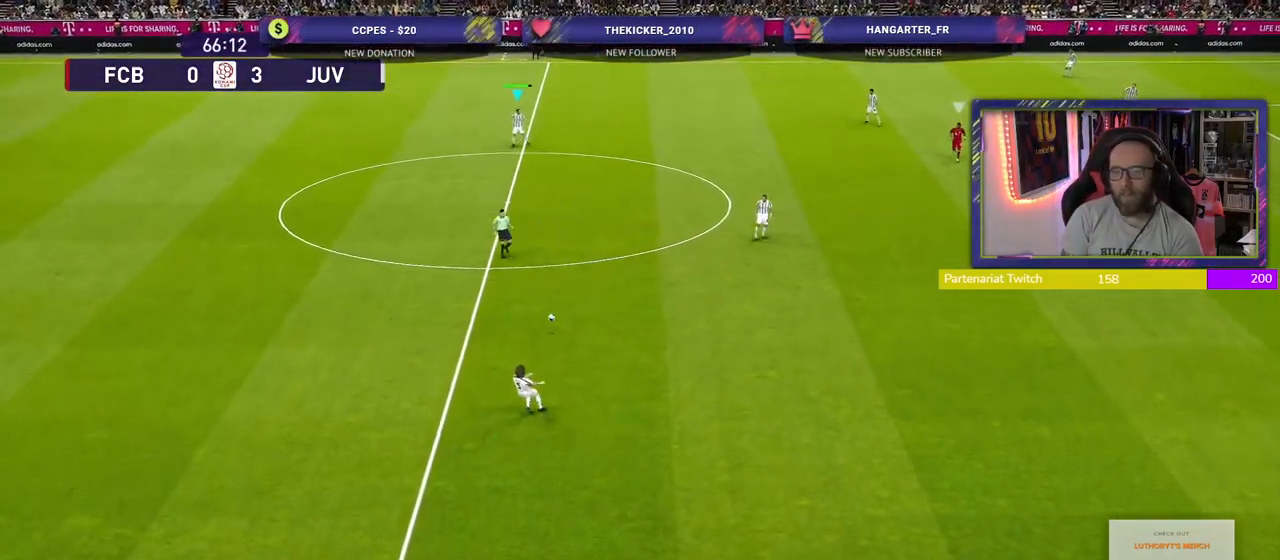
{"buttons": ["R2"], "left_stick": "down", "right_stick": "center", "events": [[160, "R2", "down"]]}
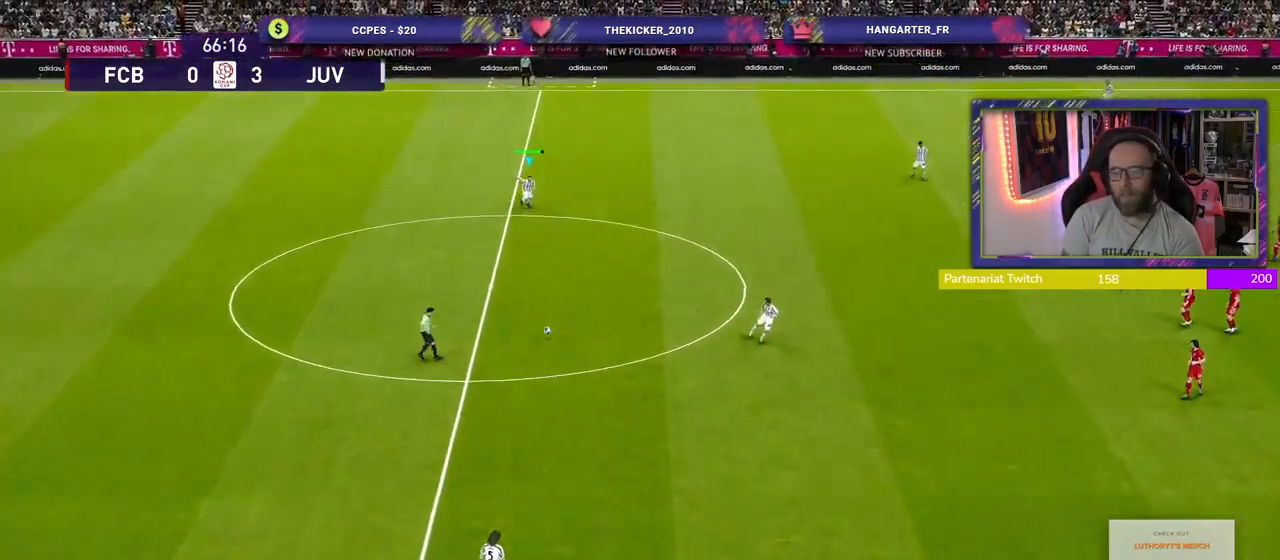
{"buttons": [], "left_stick": "right", "right_stick": "center", "events": [[240, "R2", "up"], [240, "left_stick", "down-right"], [400, "left_stick", "right"]]}
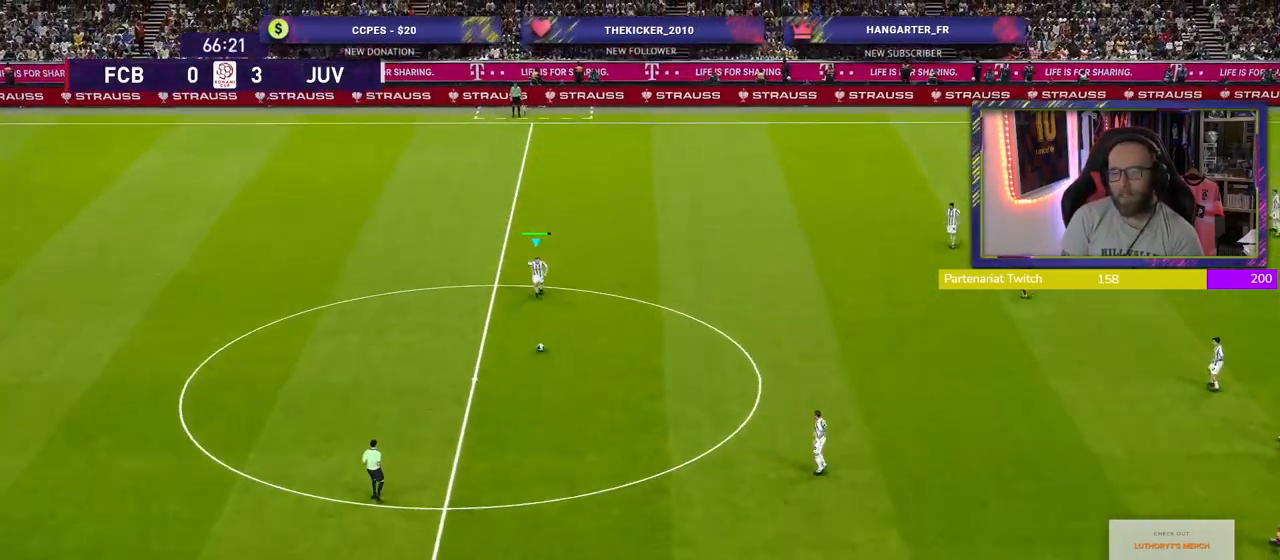
{"buttons": [], "left_stick": "center", "right_stick": "center", "events": [[20, "CROSS", "down"], [80, "left_stick", "down-right"], [180, "CROSS", "up"], [480, "left_stick", "center"]]}
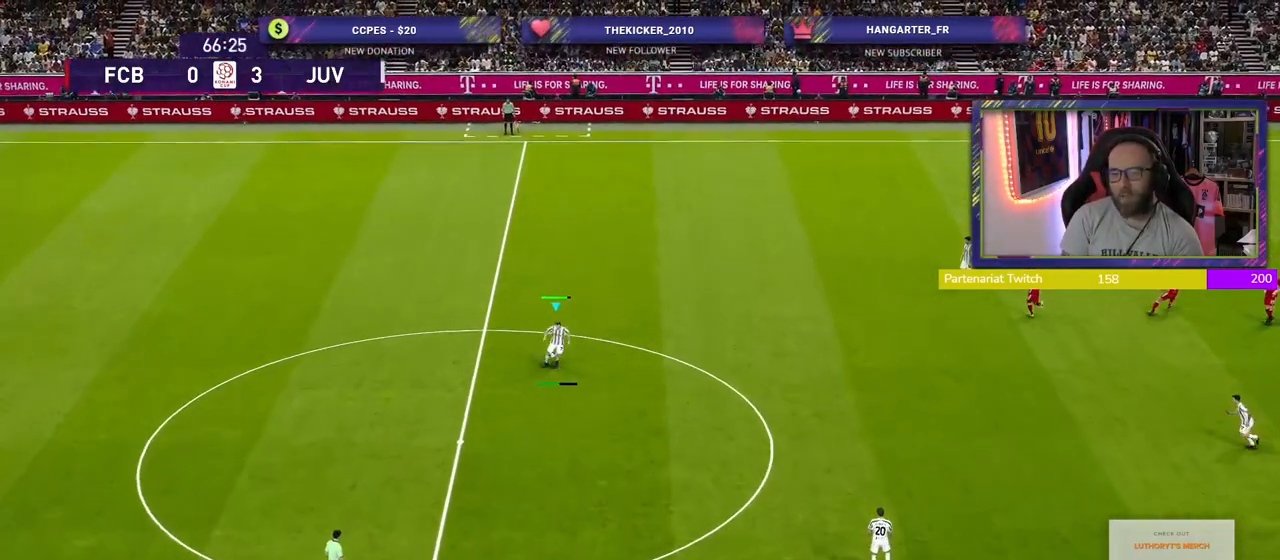
{"buttons": [], "left_stick": "left", "right_stick": "center", "events": [[440, "left_stick", "left"]]}
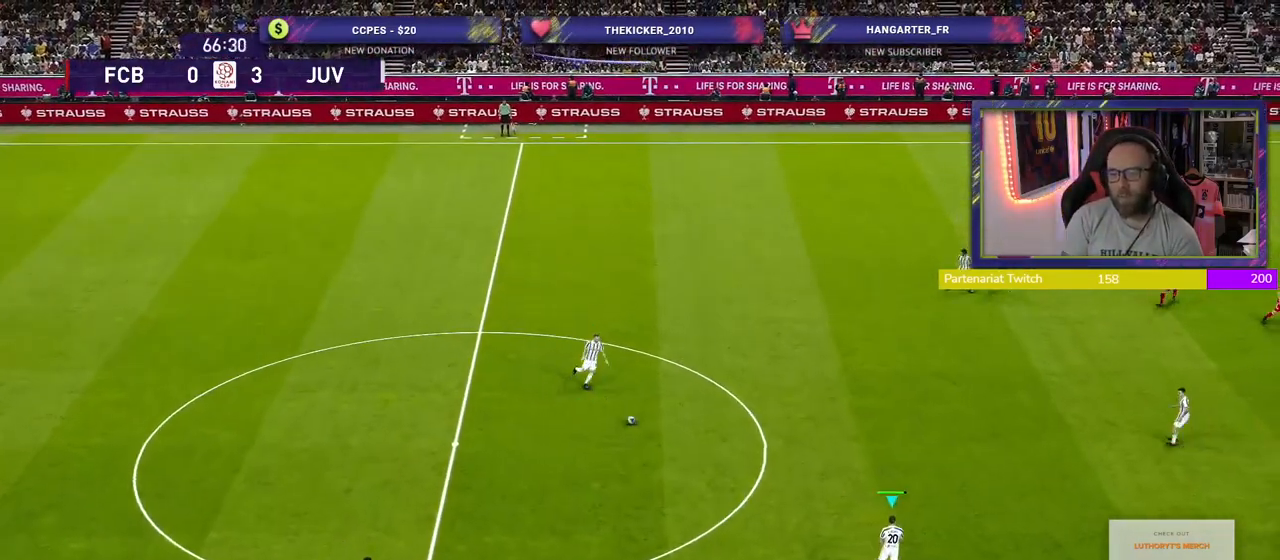
{"buttons": [], "left_stick": "down-left", "right_stick": "center", "events": [[180, "left_stick", "down-left"]]}
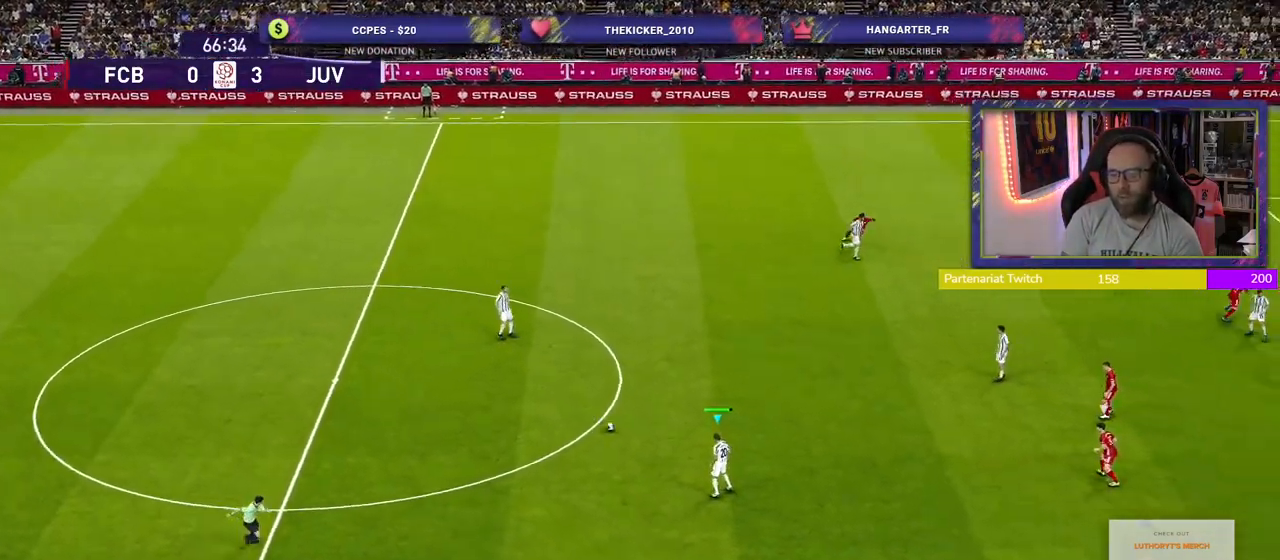
{"buttons": ["CROSS"], "left_stick": "down", "right_stick": "center", "events": [[360, "left_stick", "down"], [460, "CROSS", "down"]]}
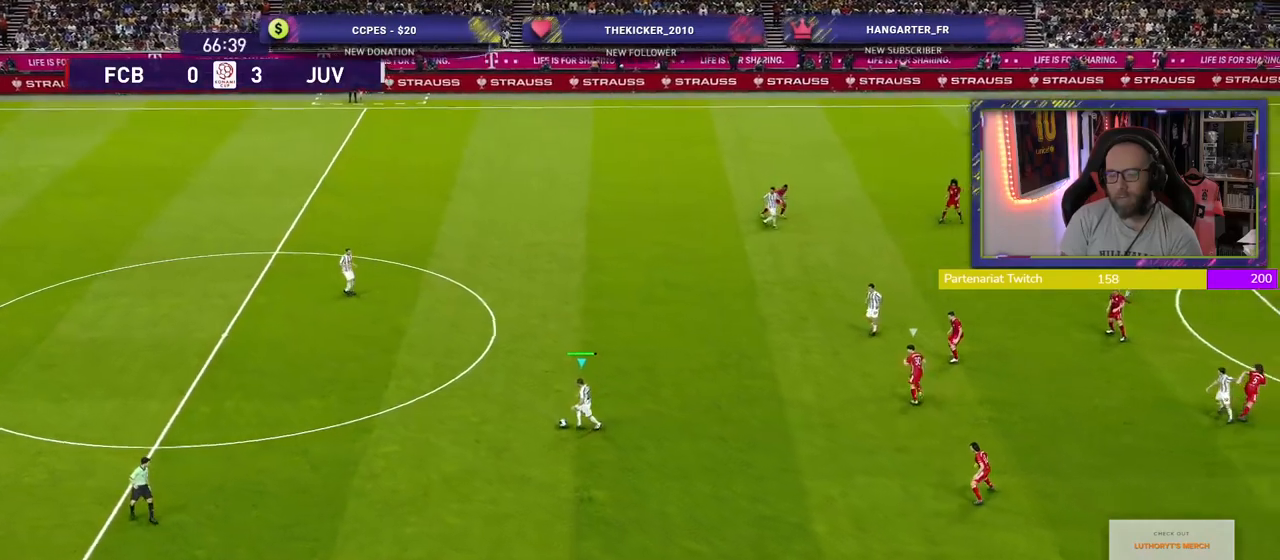
{"buttons": [], "left_stick": "center", "right_stick": "center", "events": [[140, "CROSS", "up"], [300, "left_stick", "center"]]}
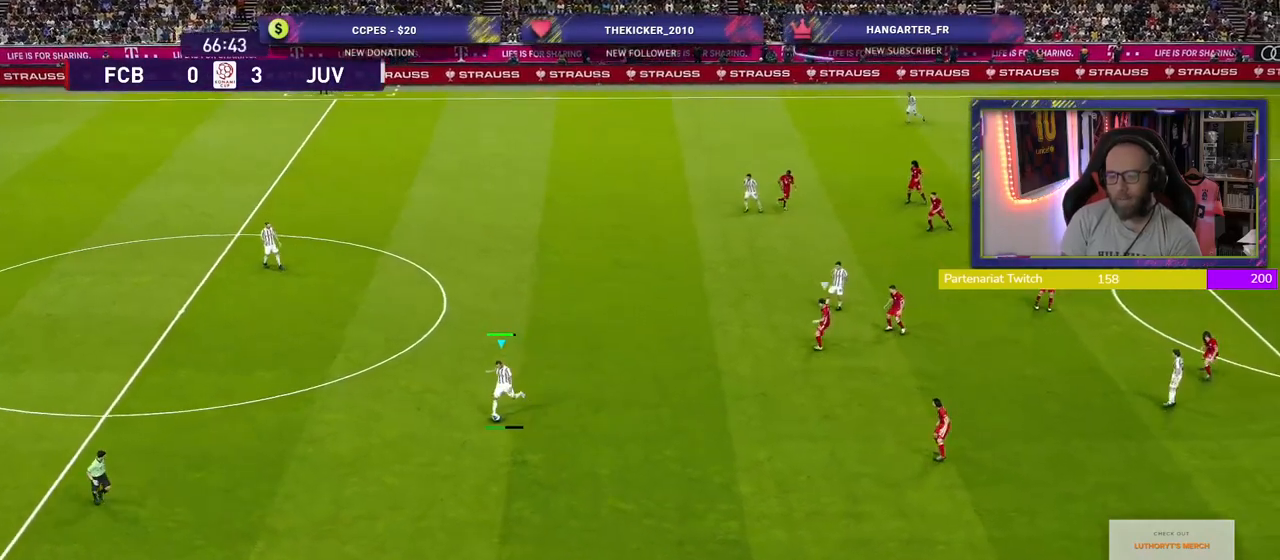
{"buttons": ["R2"], "left_stick": "up-right", "right_stick": "center", "events": [[300, "left_stick", "right"], [340, "R2", "down"], [420, "left_stick", "up-right"]]}
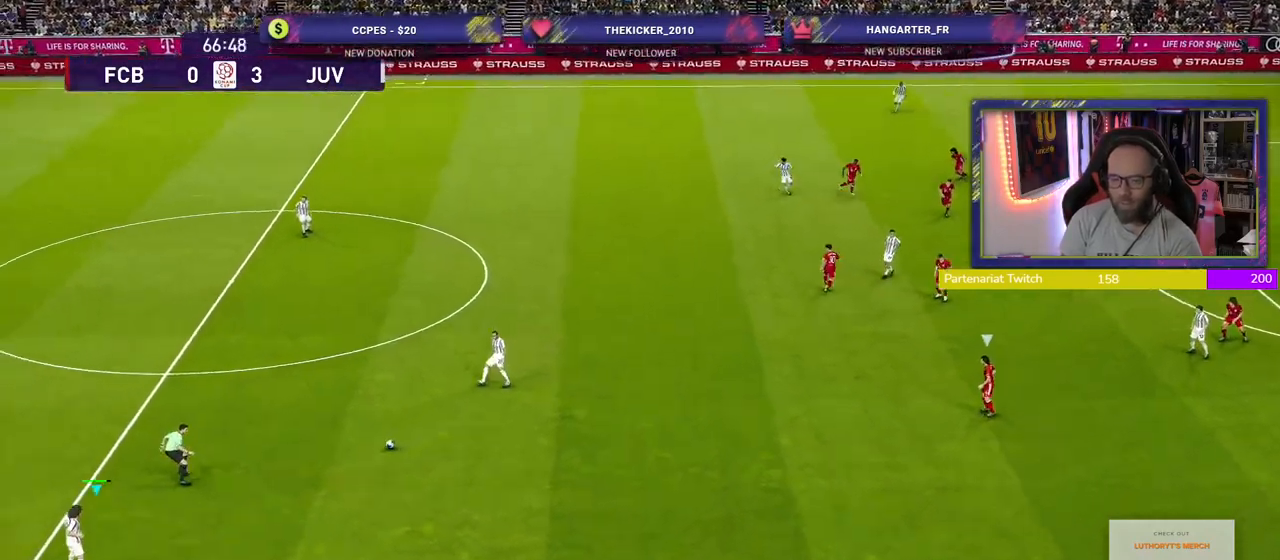
{"buttons": [], "left_stick": "up", "right_stick": "center", "events": [[80, "R2", "up"], [120, "left_stick", "up"]]}
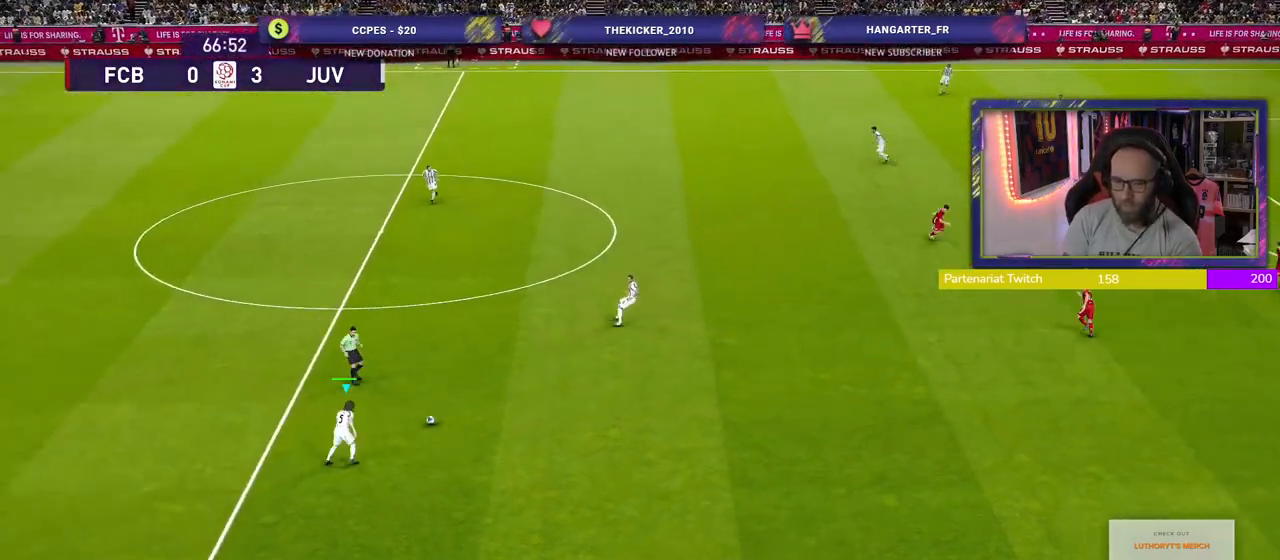
{"buttons": [], "left_stick": "center", "right_stick": "center", "events": [[40, "CROSS", "down"], [280, "CROSS", "up"], [480, "left_stick", "center"]]}
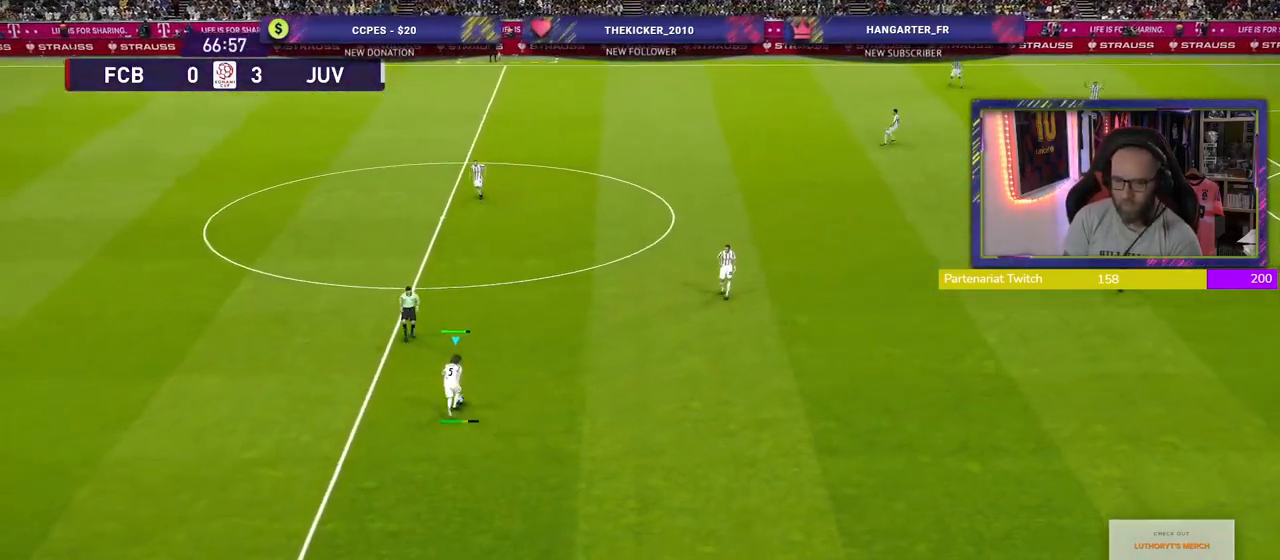
{"buttons": [], "left_stick": "center", "right_stick": "center", "events": []}